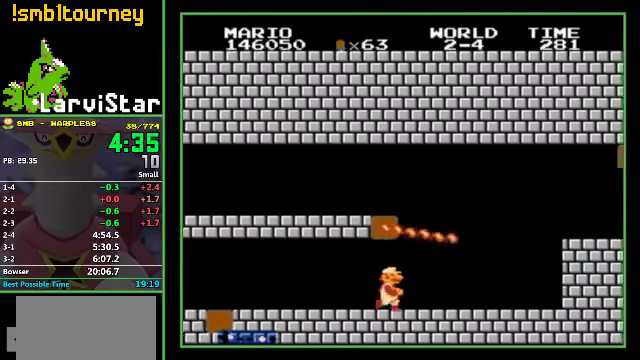
Gameplay with a controller (Nintendo layout); each line is a JSON object with the inputs held at the frame after it. "events" lists button and stick changes between this image and that frame as [ms after this image, input, new state], when the widget could be followed in between. Not read: L3 R3.
{"buttons": ["A", "B", "DPAD_RIGHT"], "events": [[400, "A", "down"]]}
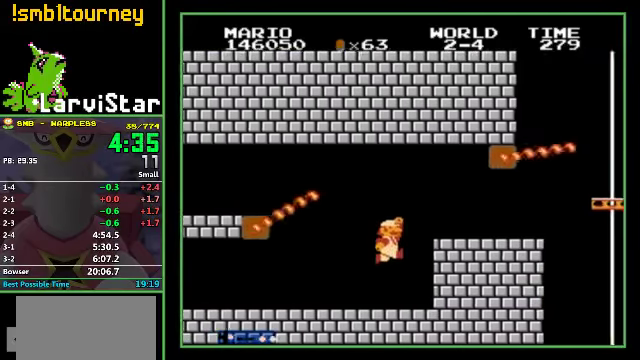
{"buttons": ["B", "DPAD_RIGHT"], "events": [[67, "A", "up"]]}
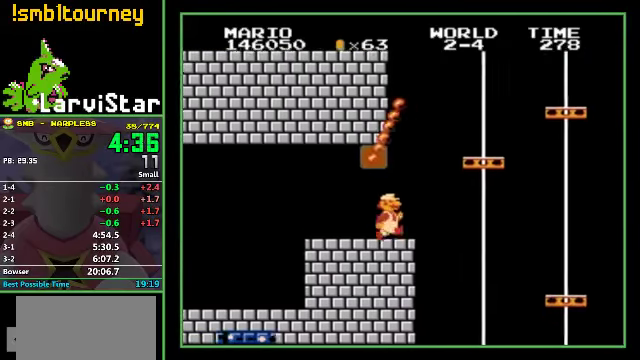
{"buttons": ["A", "B", "DPAD_DOWN", "DPAD_RIGHT"], "events": [[233, "DPAD_DOWN", "down"], [233, "DPAD_RIGHT", "up"], [467, "A", "down"], [500, "DPAD_RIGHT", "down"]]}
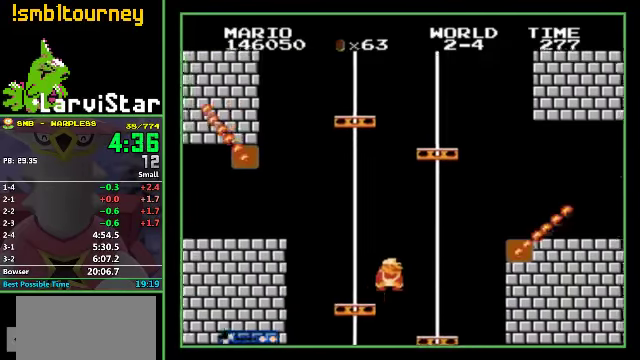
{"buttons": ["B", "DPAD_RIGHT"], "events": [[33, "DPAD_DOWN", "up"], [233, "A", "up"]]}
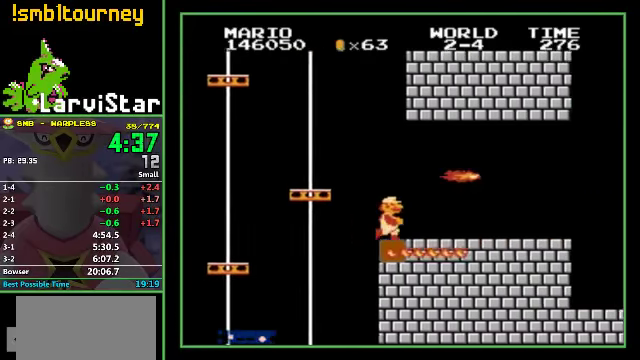
{"buttons": ["B", "DPAD_RIGHT"], "events": []}
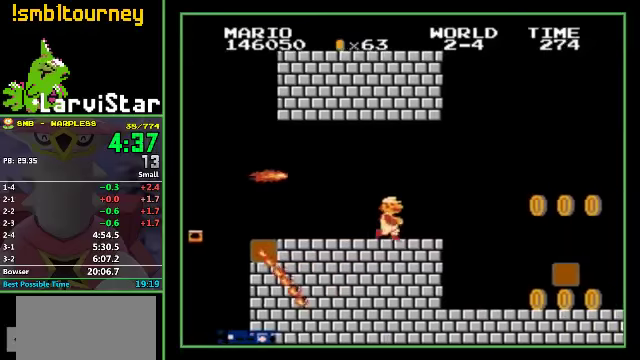
{"buttons": ["B", "DPAD_RIGHT"], "events": [[100, "A", "down"], [233, "A", "up"]]}
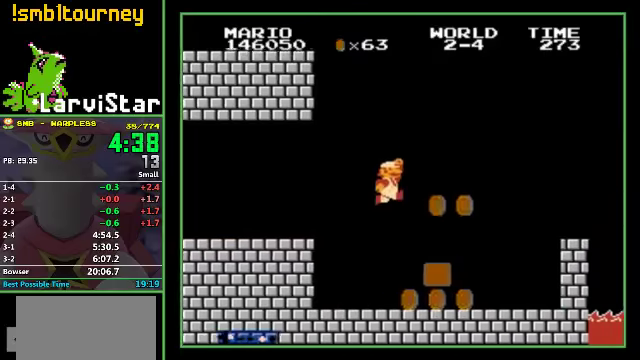
{"buttons": ["A", "B", "DPAD_RIGHT"], "events": [[200, "A", "down"]]}
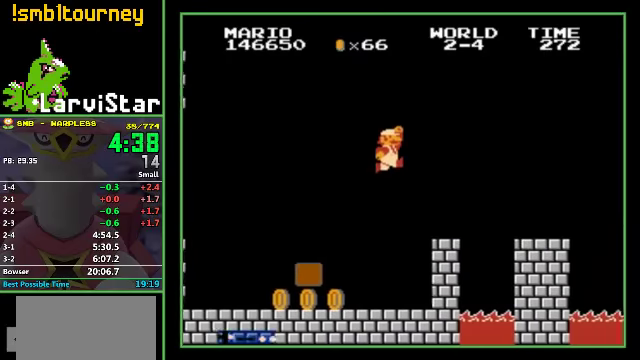
{"buttons": ["B", "DPAD_RIGHT"], "events": [[200, "A", "up"]]}
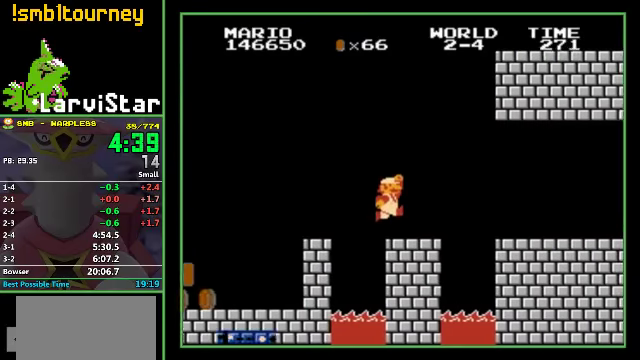
{"buttons": ["B", "DPAD_RIGHT"], "events": [[100, "A", "down"], [166, "B", "up"], [200, "A", "up"], [400, "B", "down"]]}
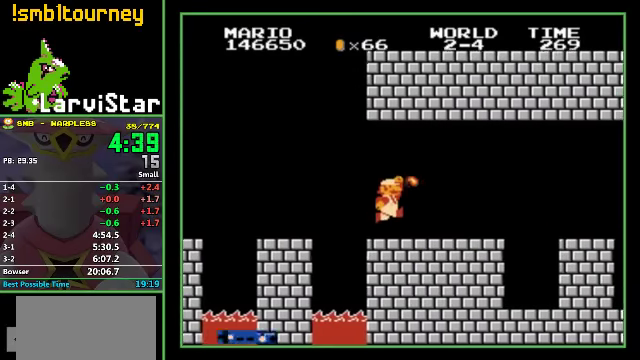
{"buttons": ["B", "DPAD_RIGHT"], "events": []}
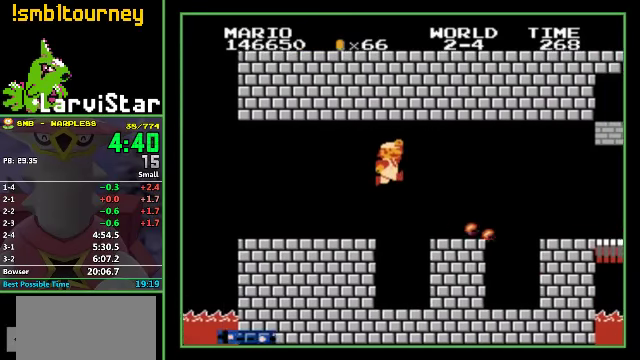
{"buttons": ["B", "DPAD_RIGHT"], "events": [[233, "A", "down"], [300, "A", "up"]]}
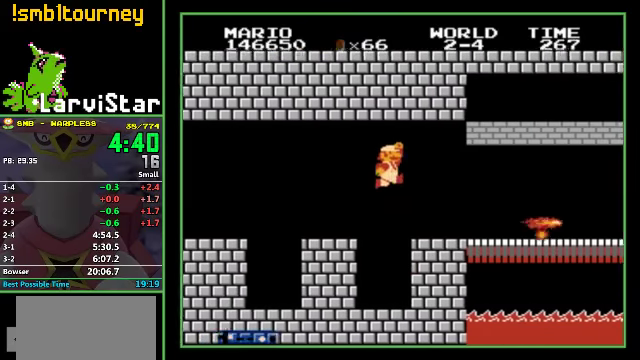
{"buttons": ["B", "DPAD_RIGHT"], "events": [[200, "A", "down"], [266, "A", "up"]]}
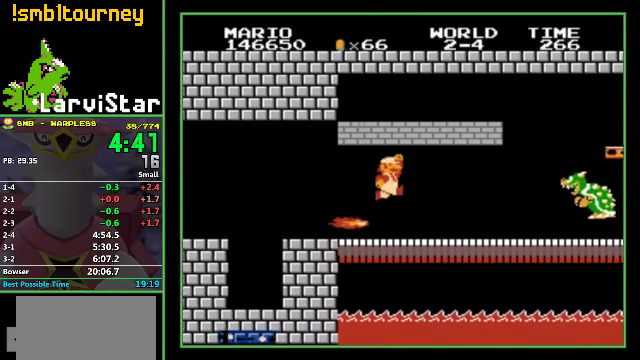
{"buttons": ["B", "DPAD_RIGHT"], "events": []}
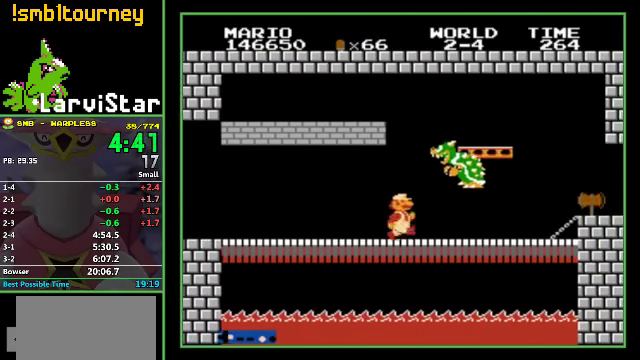
{"buttons": ["A", "B"], "events": [[100, "DPAD_DOWN", "down"], [133, "DPAD_RIGHT", "up"], [400, "B", "up"], [400, "DPAD_DOWN", "up"], [400, "DPAD_LEFT", "down"], [433, "A", "down"], [500, "B", "down"], [500, "DPAD_LEFT", "up"]]}
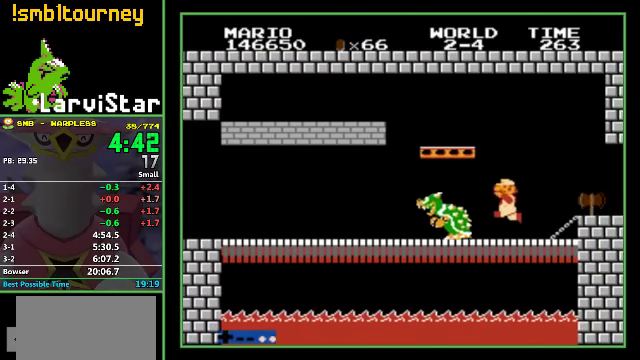
{"buttons": [], "events": [[66, "A", "up"], [200, "B", "up"], [266, "B", "down"], [333, "B", "up"]]}
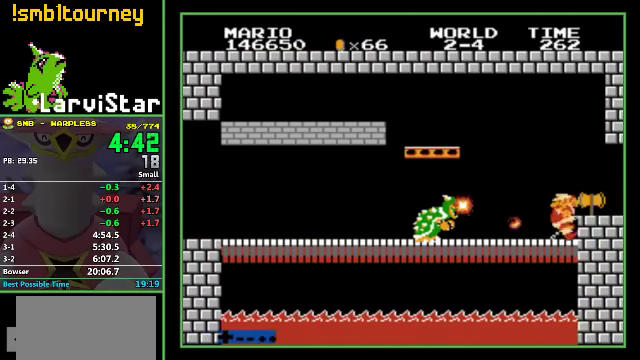
{"buttons": ["B", "DPAD_RIGHT"], "events": [[33, "B", "down"], [133, "B", "up"], [234, "DPAD_RIGHT", "down"], [334, "B", "down"]]}
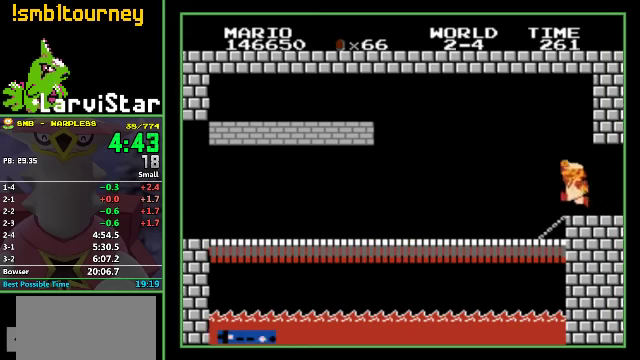
{"buttons": ["DPAD_RIGHT"], "events": [[100, "B", "up"]]}
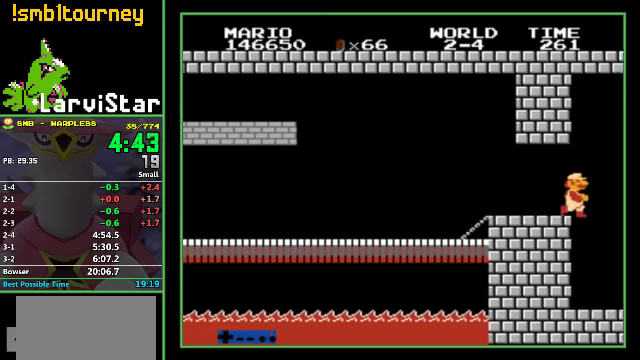
{"buttons": [], "events": [[34, "DPAD_RIGHT", "up"]]}